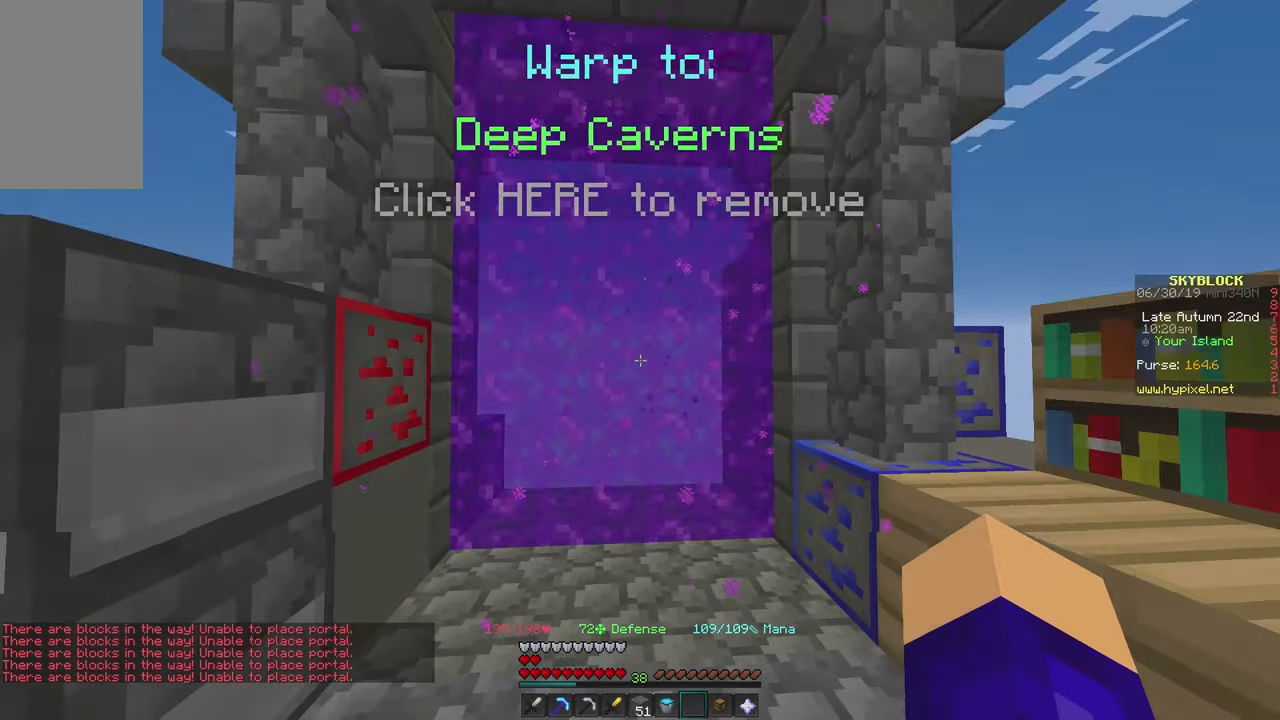
Gameplay with keyboard and mouse; each line is a JSON object with the keys and mouse buttons held at the frame after it. "events" lists presses ("down") and releases ("up") of "a", "d", "s", "w", "mouse_left" and "mouse_right" between this image and that frame as [ms after this image, input, new state], when the widget could be followed in between. "mouse_left", "mouse_right" = the "left", "right" buttons of the "mouse" list. No other keys are recorded. Fast repeated clicks can show as one long hold. Mouse movement is not recorded.
{"keys": ["s"], "mouse": []}
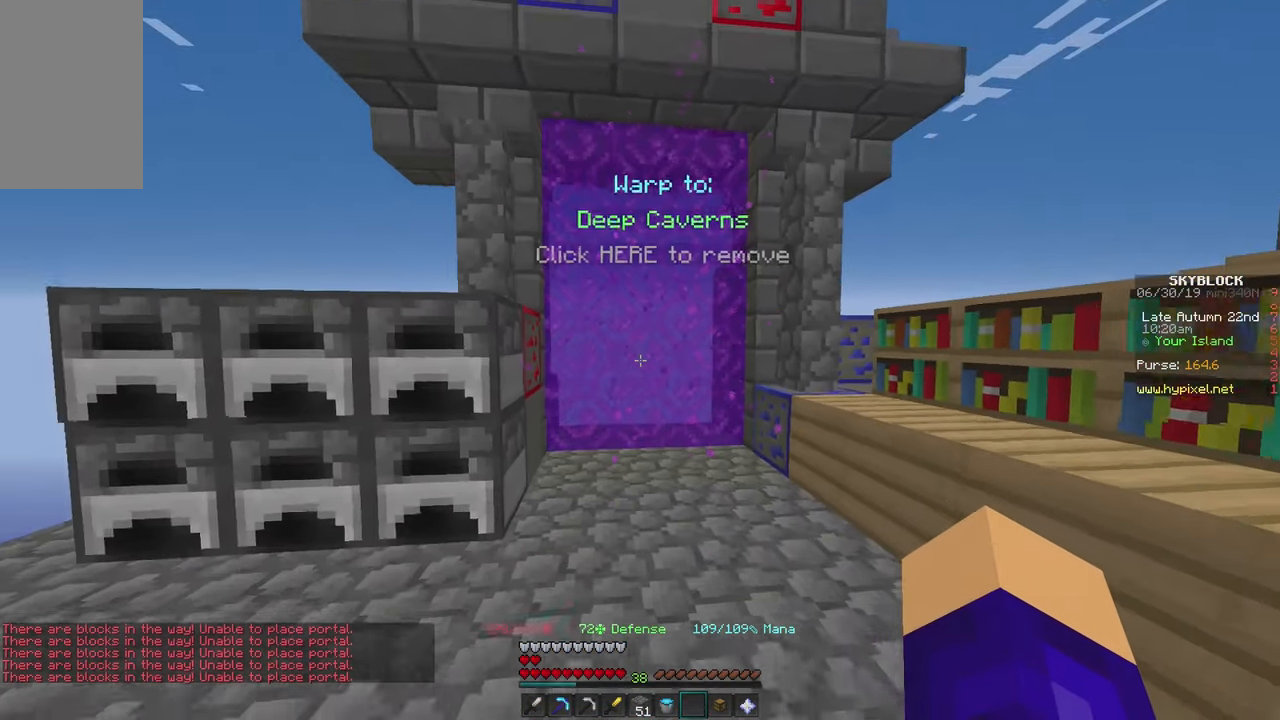
{"keys": ["s"], "mouse": [], "events": []}
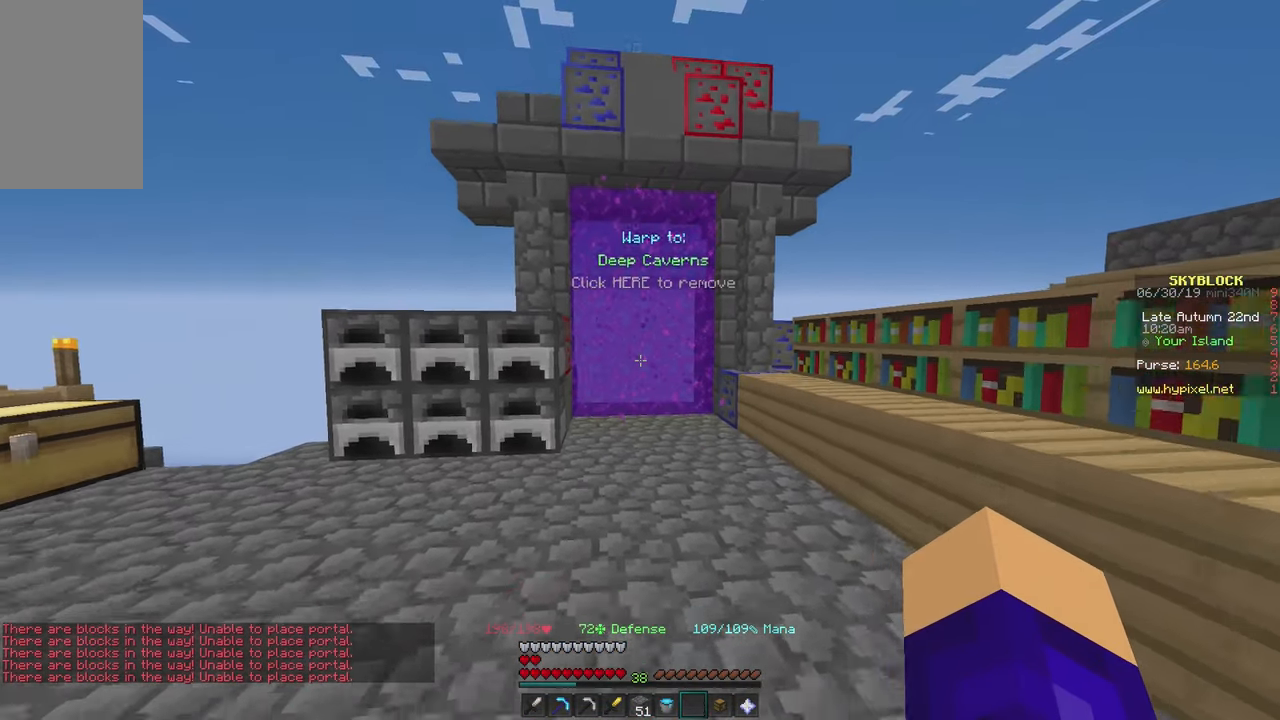
{"keys": [], "mouse": [], "events": [[200, "d", "down"], [317, "s", "up"], [400, "d", "up"]]}
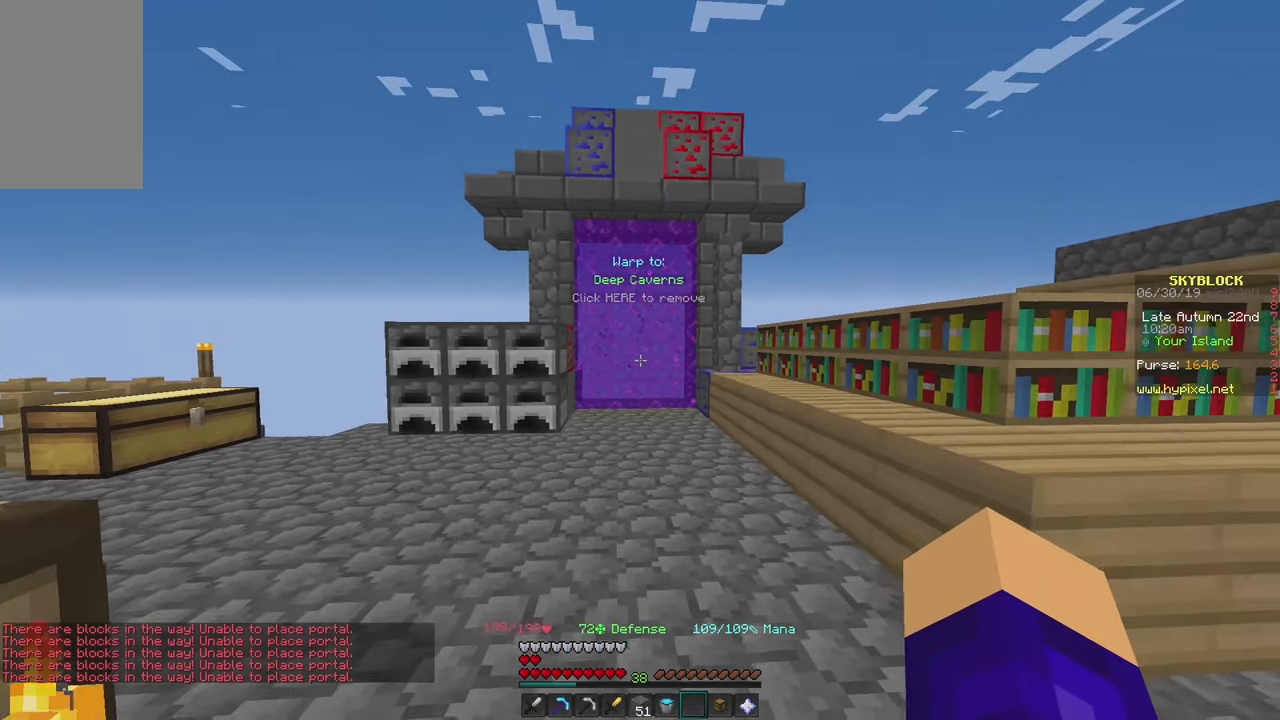
{"keys": ["d", "s"], "mouse": [], "events": [[33, "a", "down"], [367, "d", "down"], [400, "a", "up"], [483, "s", "down"]]}
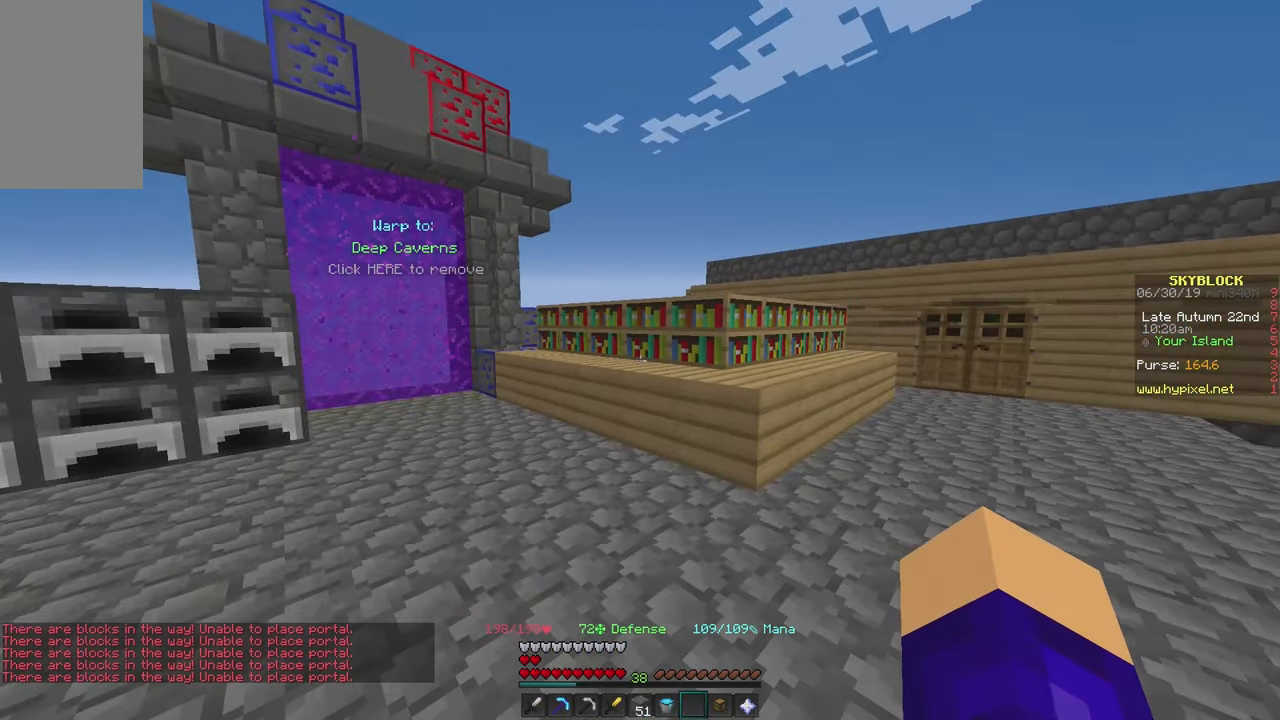
{"keys": ["a"], "mouse": [], "events": [[50, "d", "up"], [200, "a", "down"], [250, "s", "up"], [350, "s", "down"], [417, "s", "up"]]}
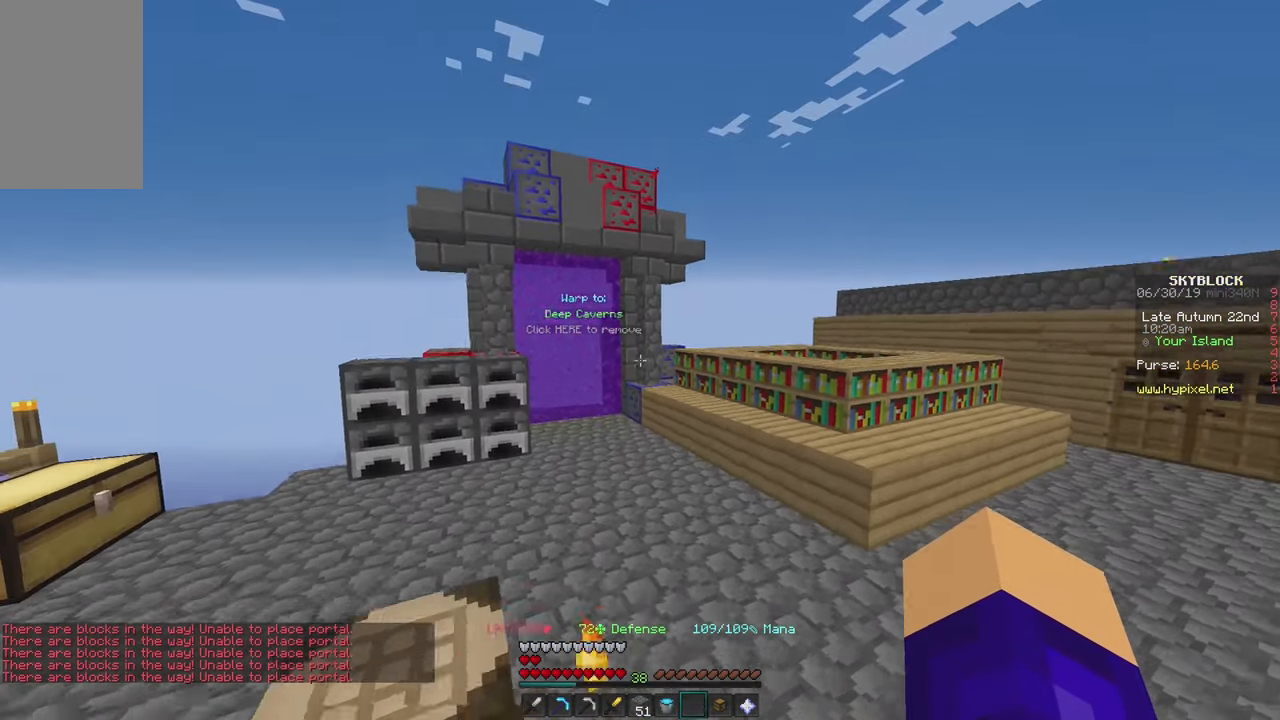
{"keys": ["a", "s"], "mouse": [], "events": [[233, "s", "down"]]}
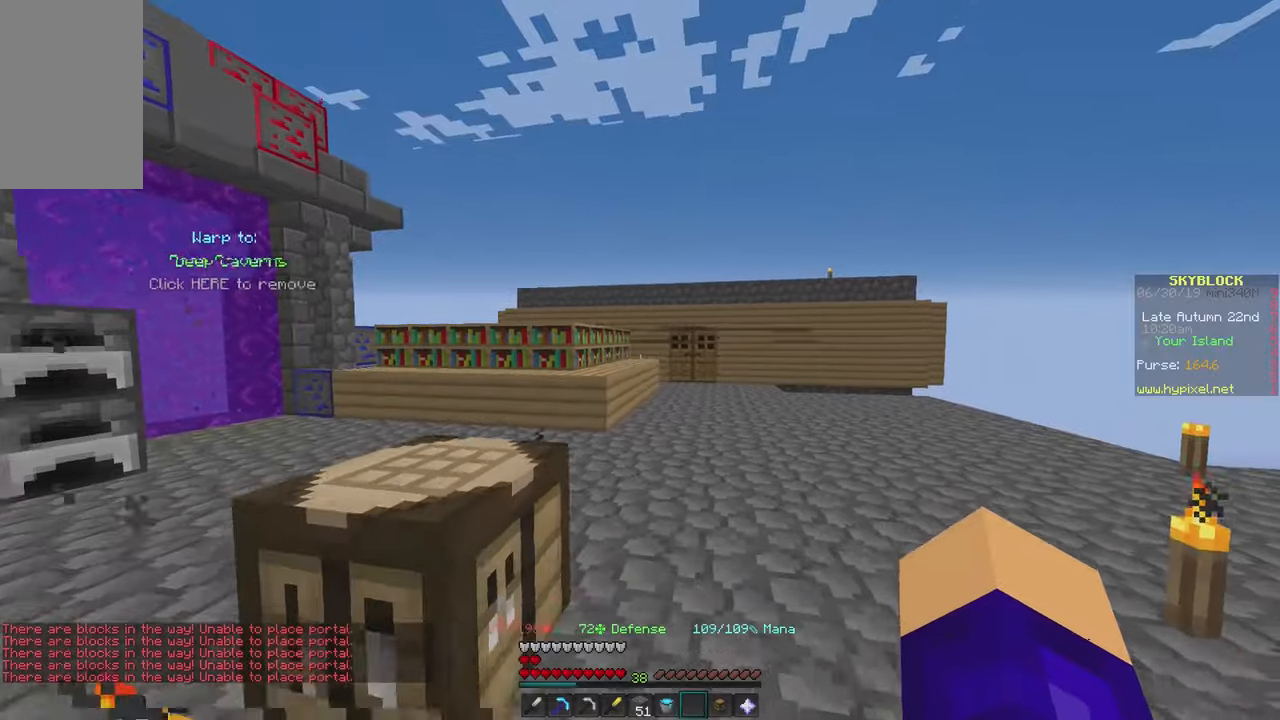
{"keys": ["a"], "mouse": [], "events": [[250, "s", "up"]]}
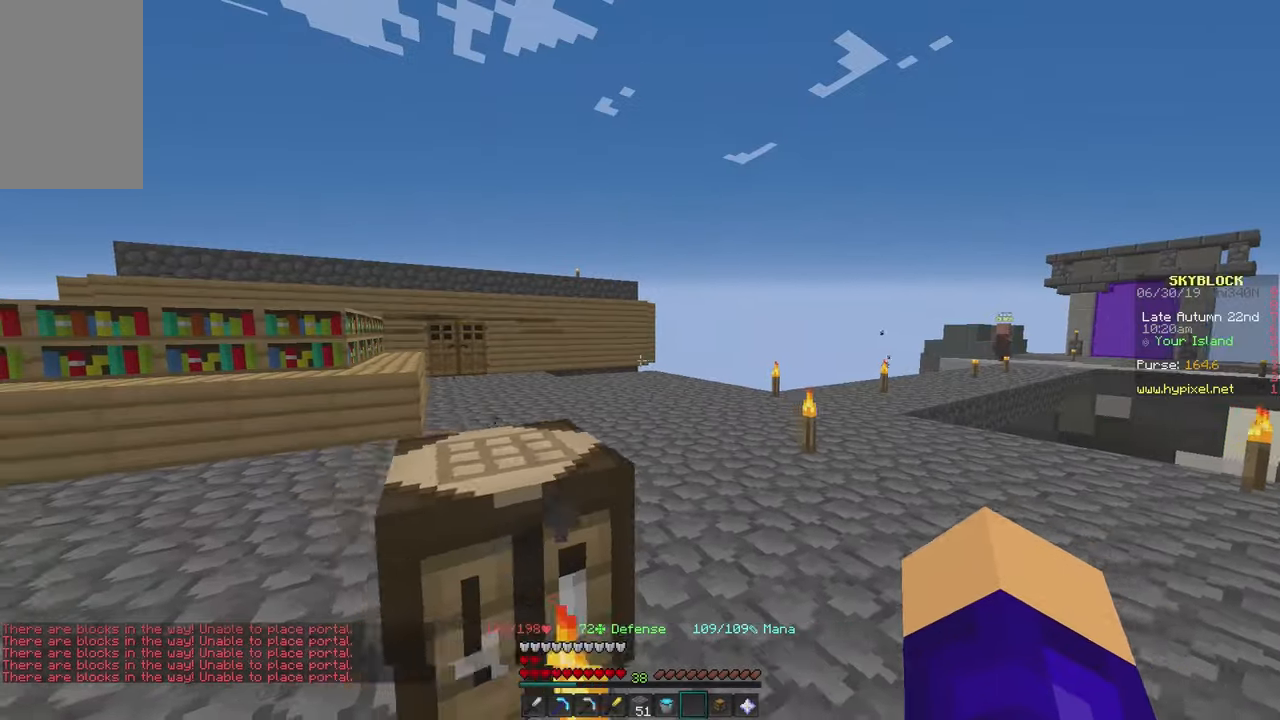
{"keys": ["d"], "mouse": [], "events": [[67, "a", "up"], [250, "w", "down"], [284, "d", "down"], [384, "w", "up"]]}
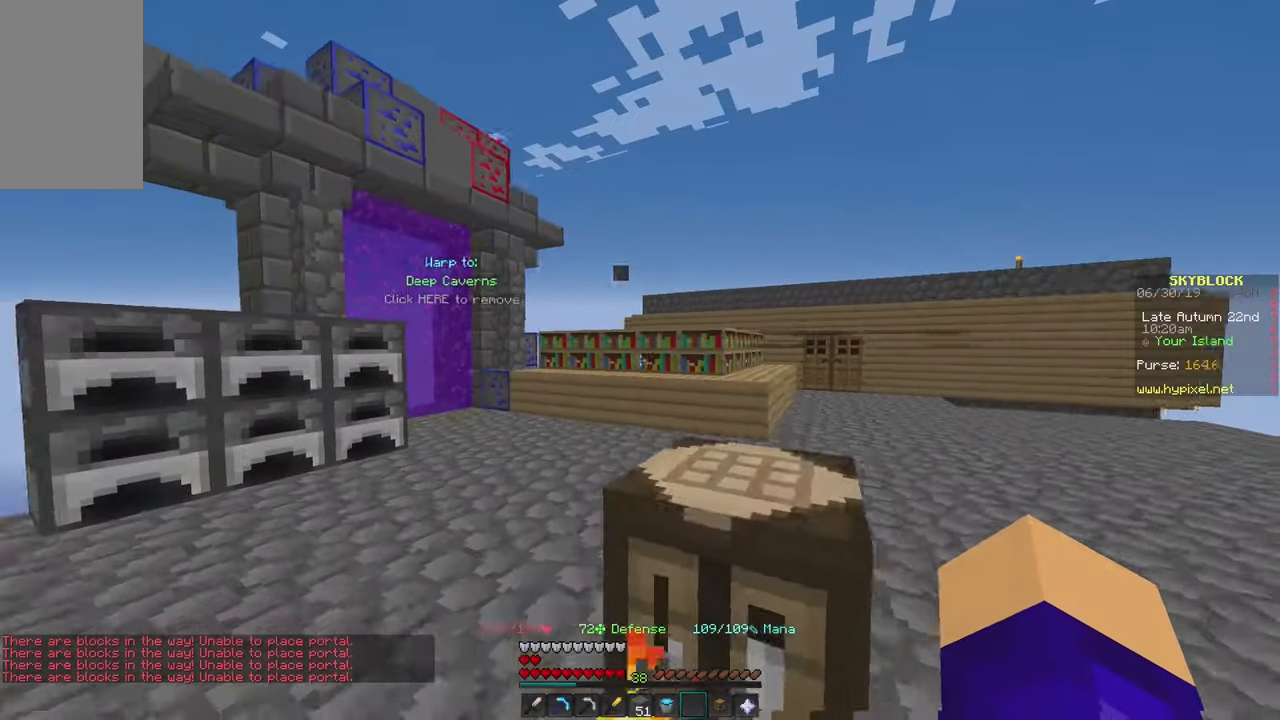
{"keys": ["d", "w"], "mouse": [], "events": [[234, "w", "down"]]}
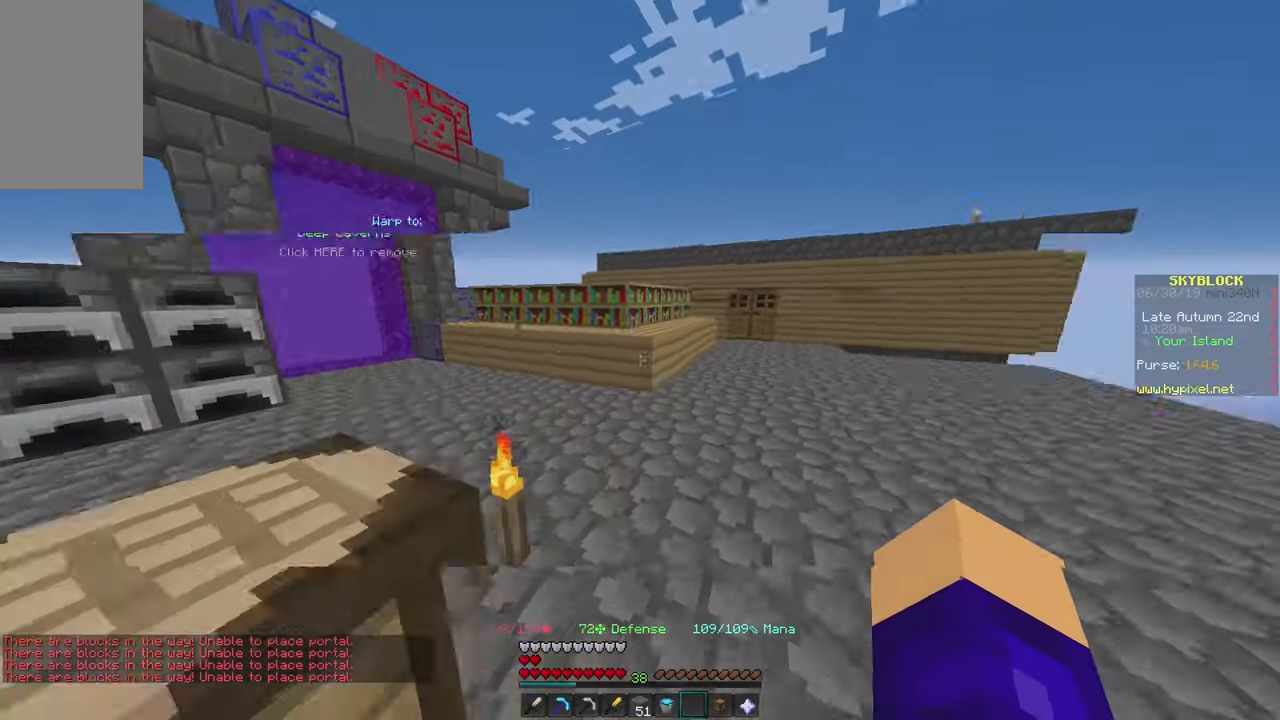
{"keys": ["a", "w"], "mouse": [], "events": [[117, "d", "up"], [167, "a", "down"]]}
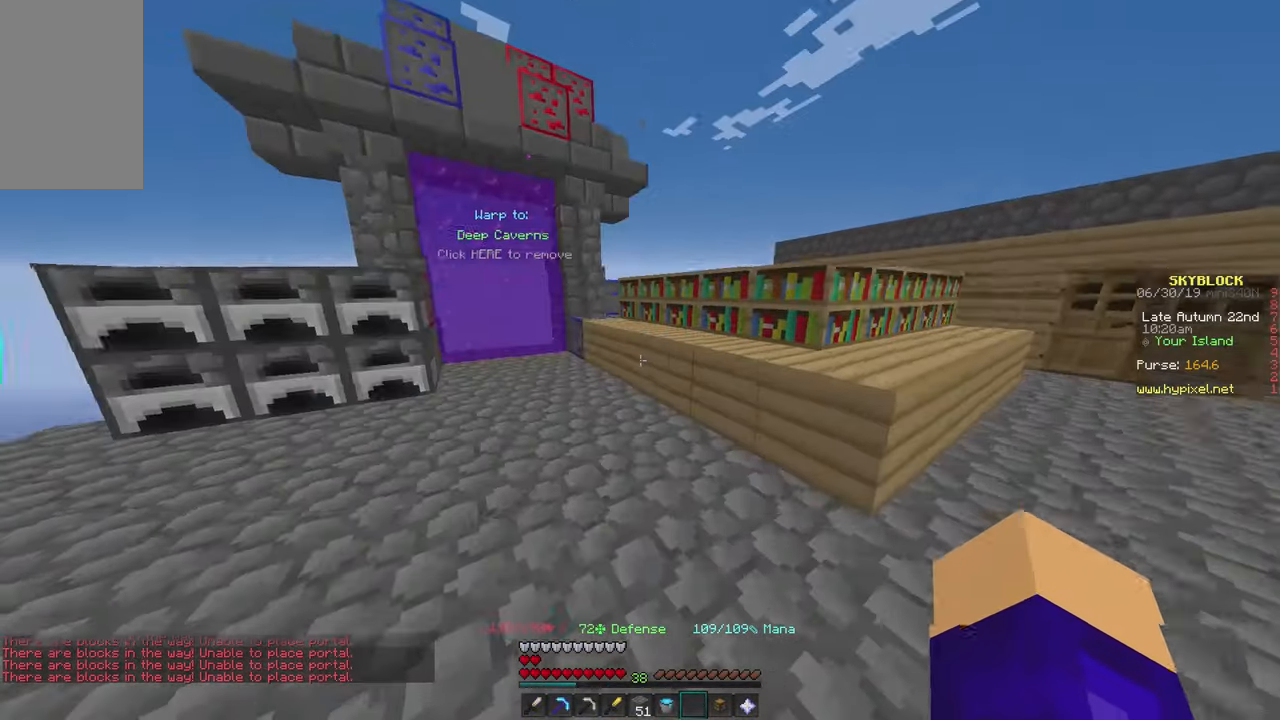
{"keys": ["w"], "mouse": [], "events": [[234, "a", "up"]]}
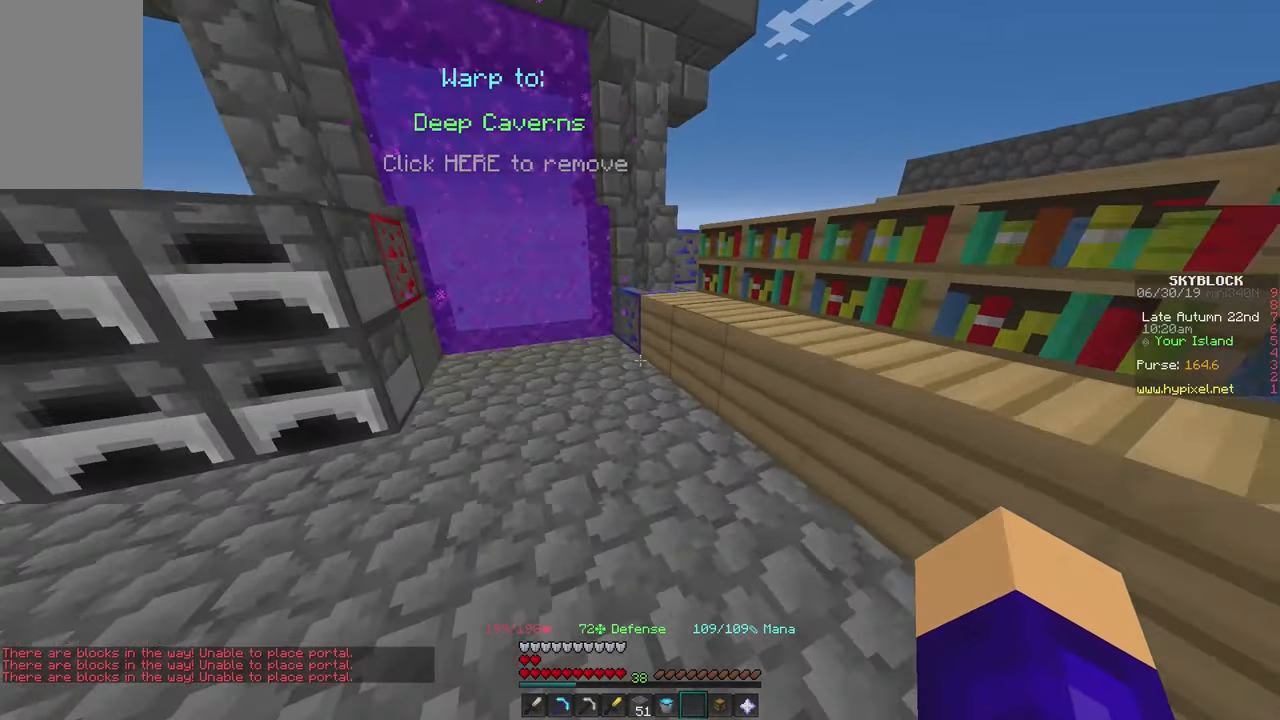
{"keys": ["a", "s"], "mouse": [], "events": [[200, "a", "down"], [384, "w", "up"], [500, "s", "down"]]}
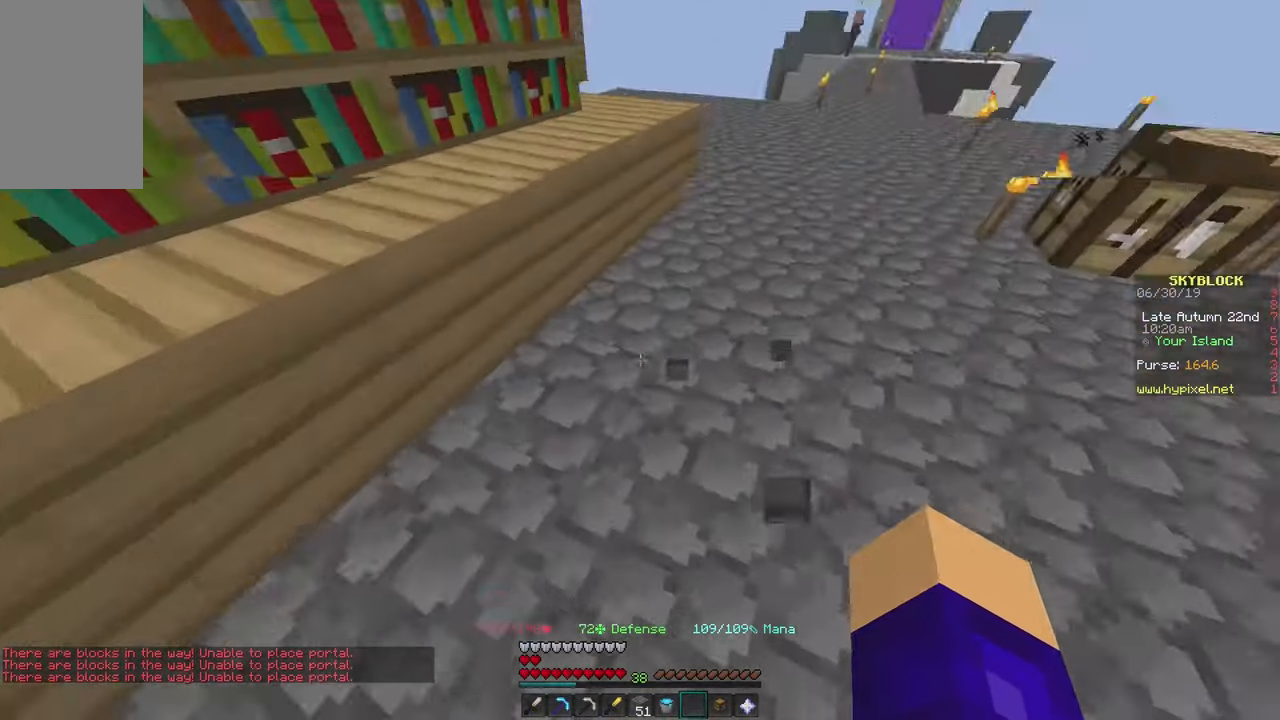
{"keys": ["w"], "mouse": [], "events": [[184, "s", "up"], [217, "a", "up"], [417, "w", "down"]]}
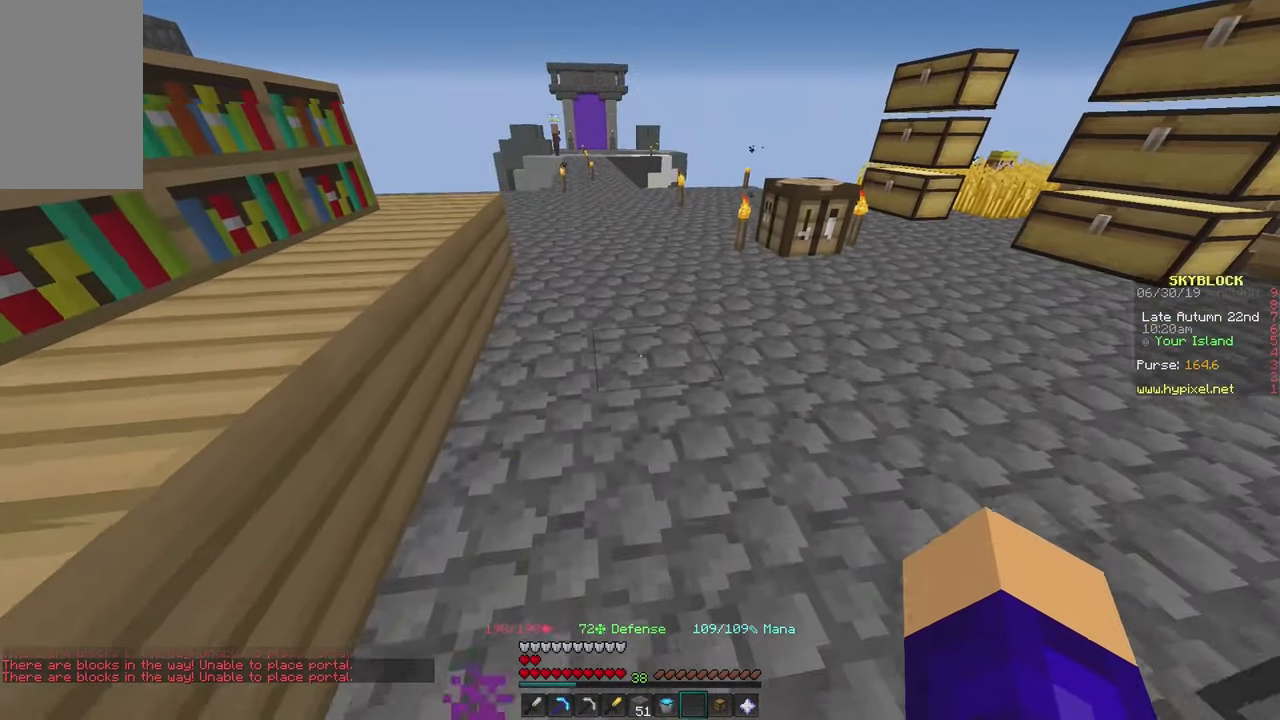
{"keys": ["d", "w"], "mouse": [], "events": [[34, "d", "down"], [117, "mouse_left", "down"], [200, "mouse_left", "up"], [217, "d", "up"], [267, "mouse_left", "down"], [400, "mouse_left", "up"], [467, "d", "down"]]}
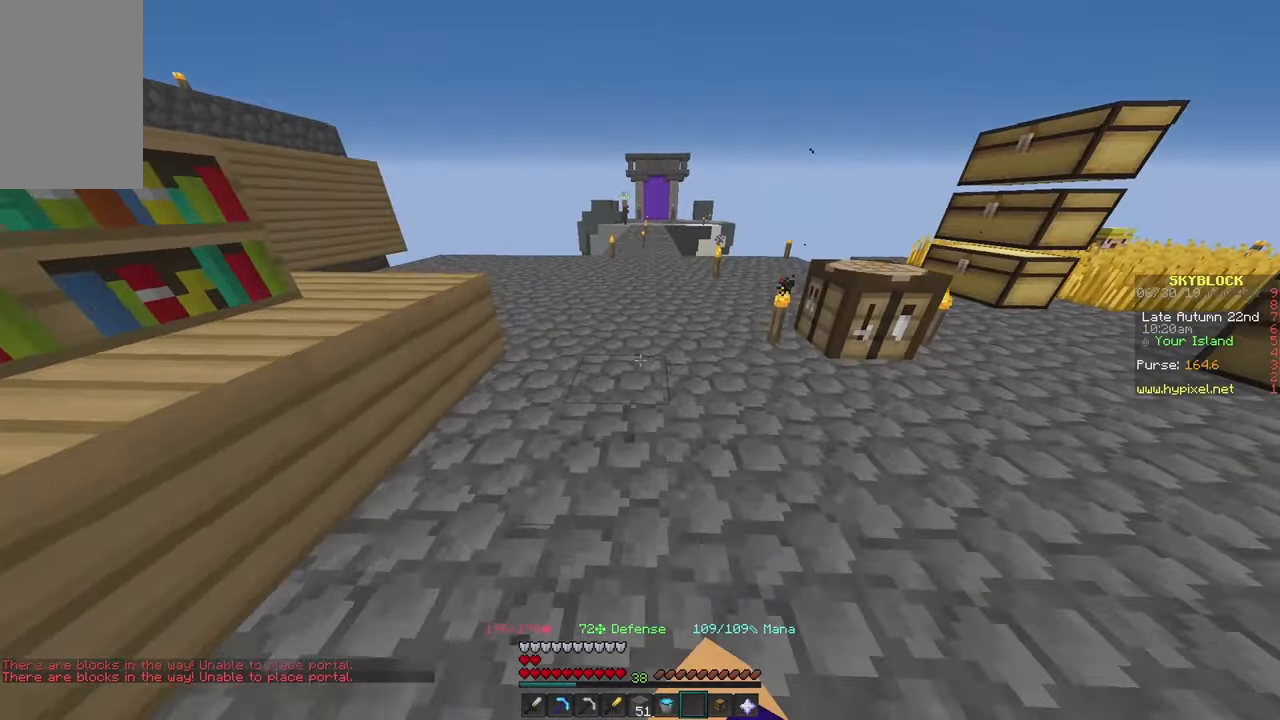
{"keys": ["w"], "mouse": [], "events": [[84, "d", "up"], [217, "mouse_left", "down"], [317, "mouse_left", "up"], [384, "mouse_left", "down"], [467, "mouse_left", "up"]]}
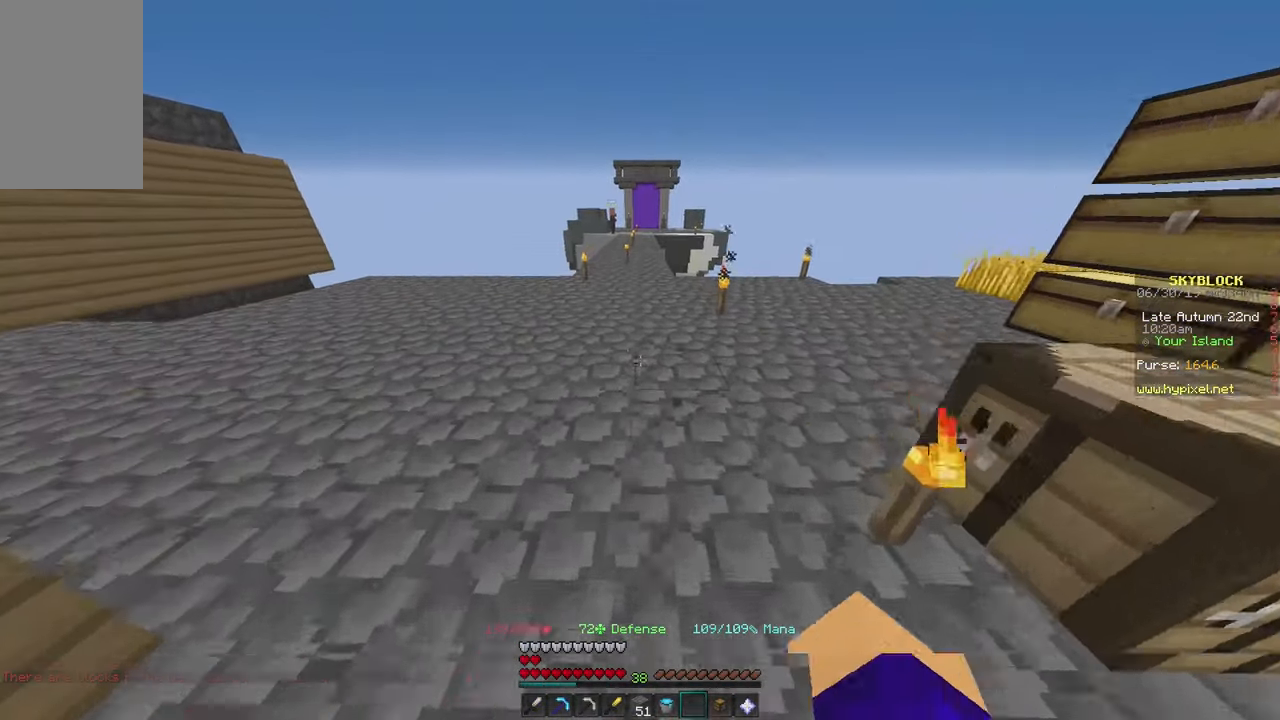
{"keys": ["d"], "mouse": [], "events": [[34, "mouse_left", "down"], [134, "d", "down"], [134, "mouse_left", "up"], [150, "w", "up"]]}
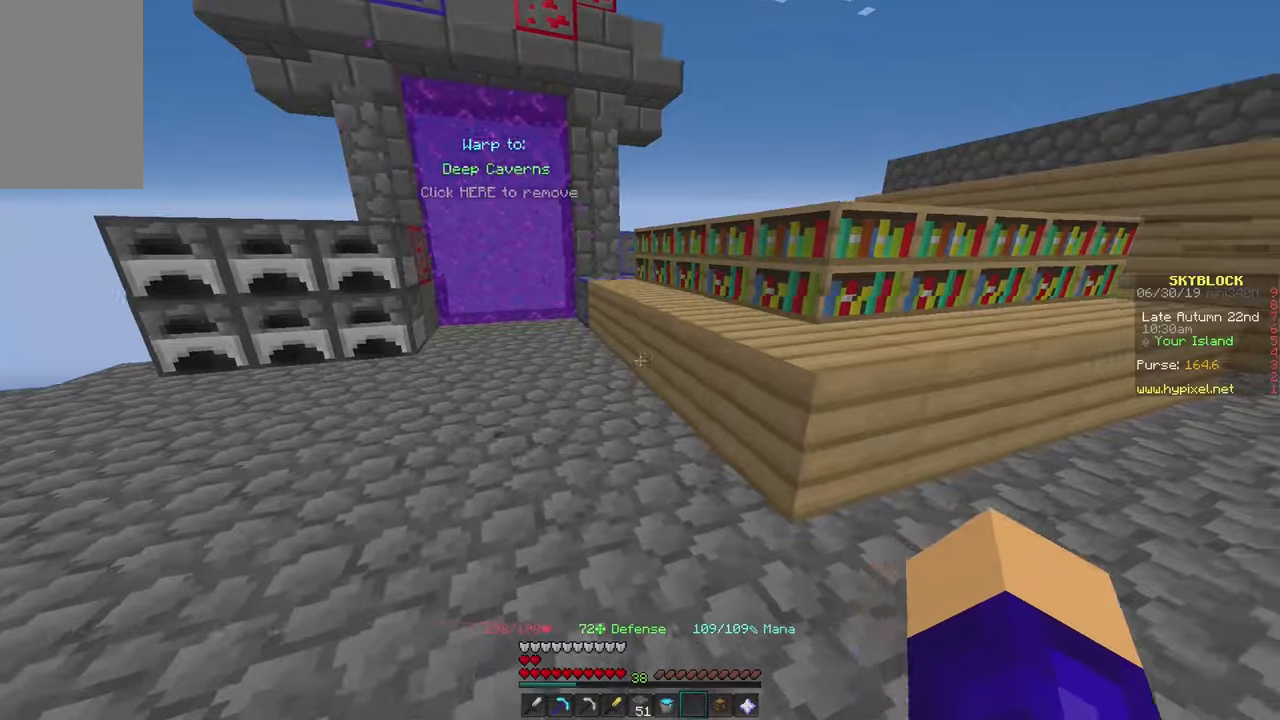
{"keys": ["w"], "mouse": [], "events": [[50, "w", "down"], [66, "d", "up"]]}
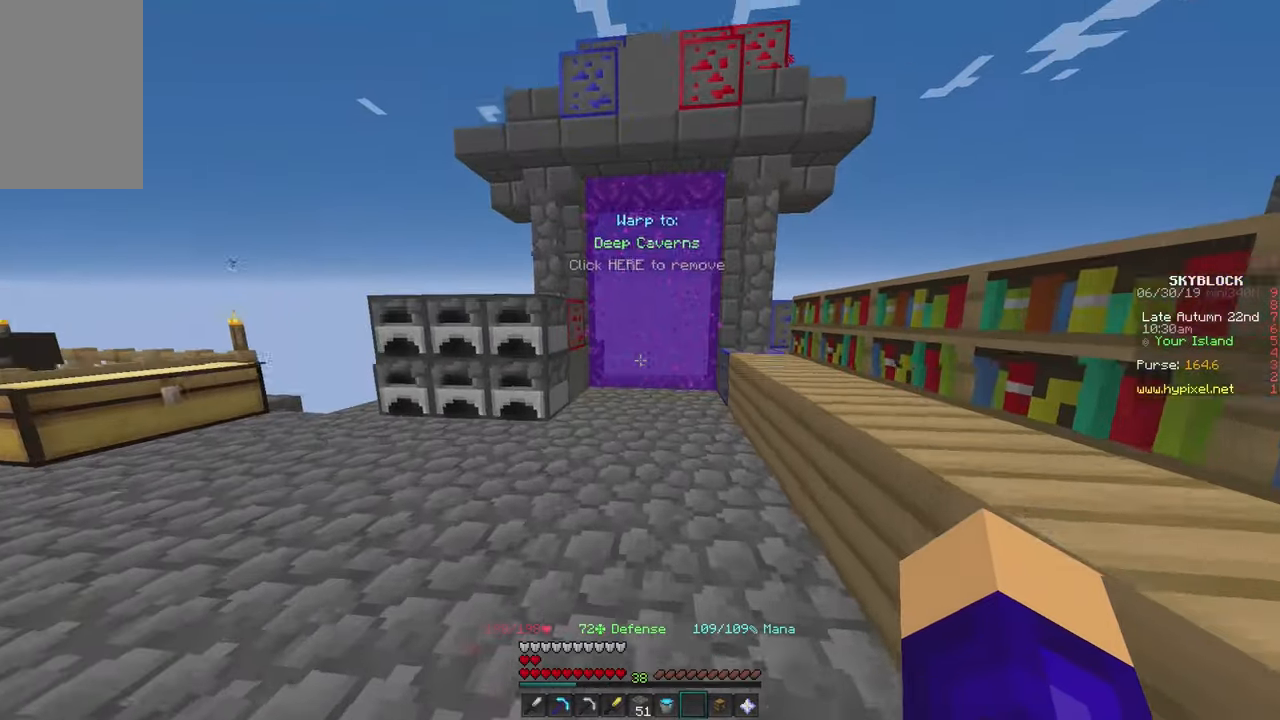
{"keys": ["w"], "mouse": [], "events": []}
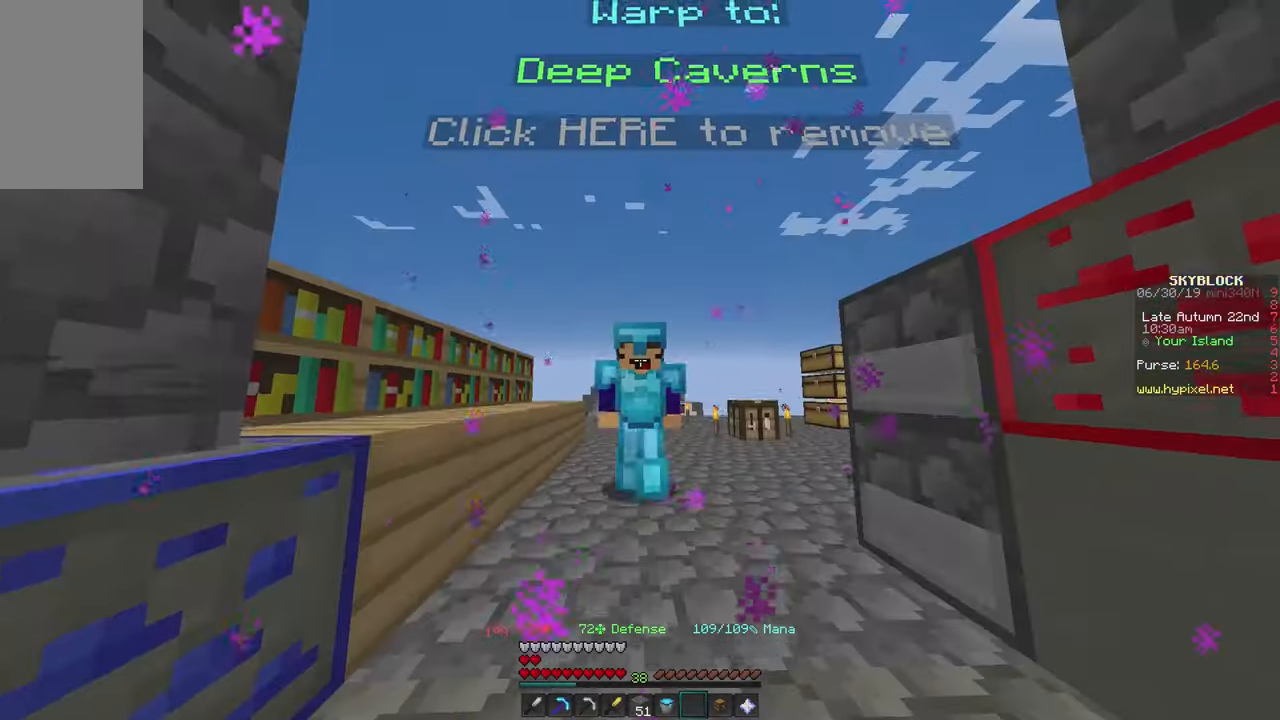
{"keys": ["w"], "mouse": [], "events": []}